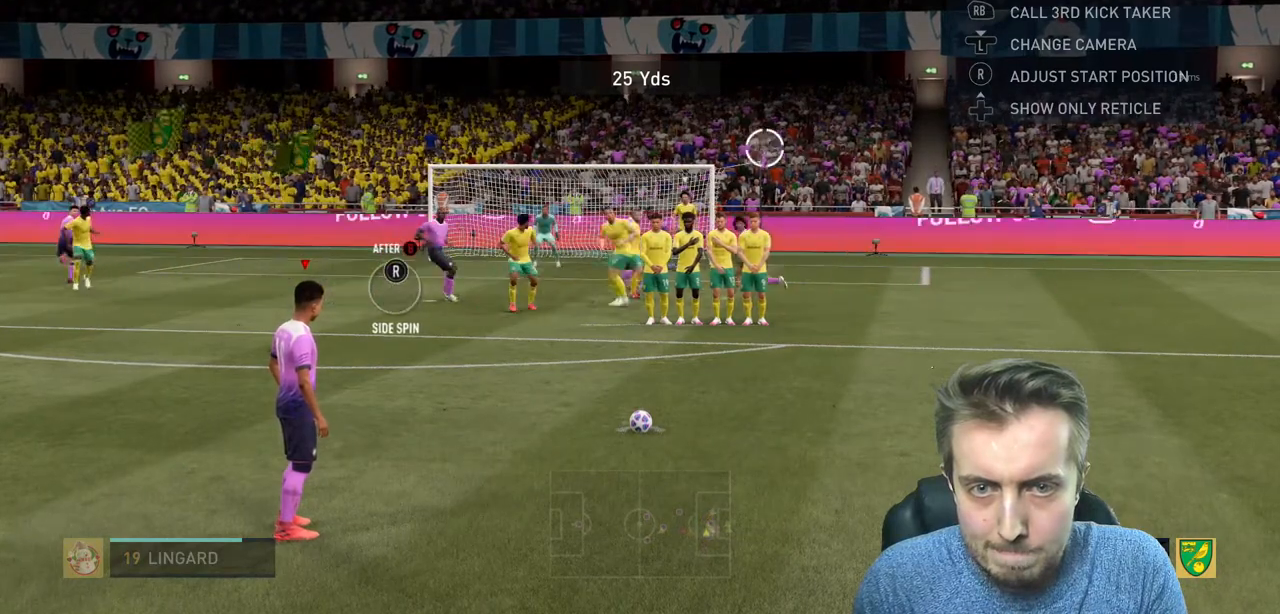
Gameplay with a controller (Xbox layout); each line is a JSON object with the inputs held at the frame after it. "events" lists button and stick changes between this image and that frame as [ms after this image, input, new state], when the widget could be followed in between. Not read: L3 R3.
{"buttons": [], "left_stick": "center", "right_stick": "center", "events": [[300, "left_stick", "center"]]}
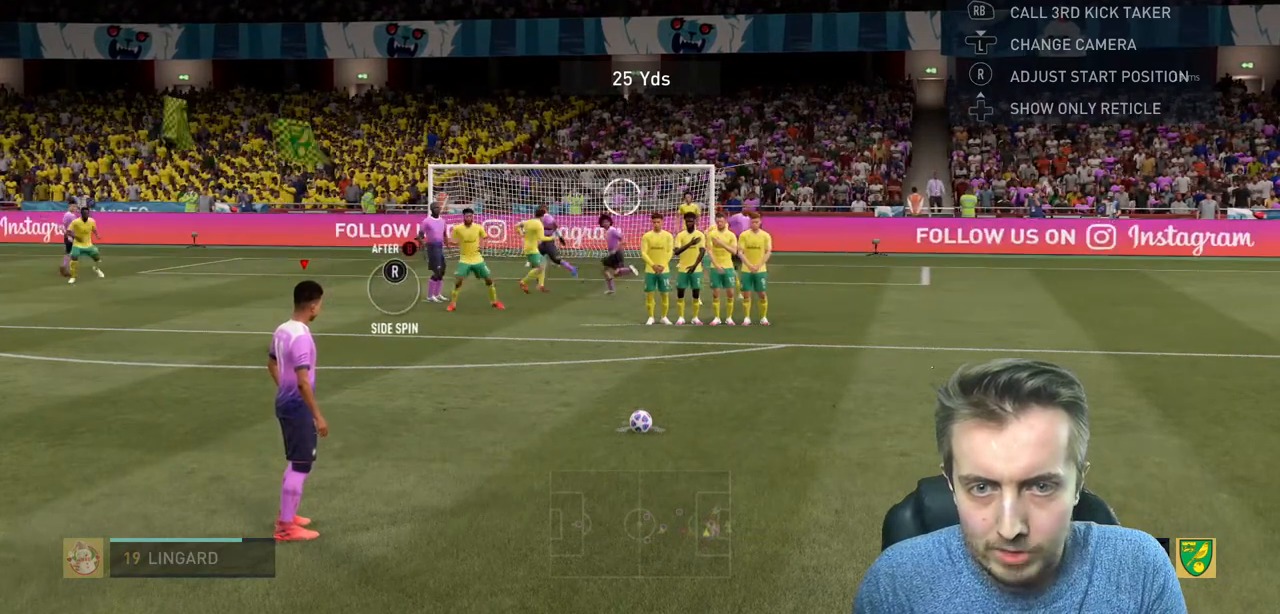
{"buttons": [], "left_stick": "center", "right_stick": "center", "events": [[234, "right_stick", "right"], [401, "right_stick", "center"]]}
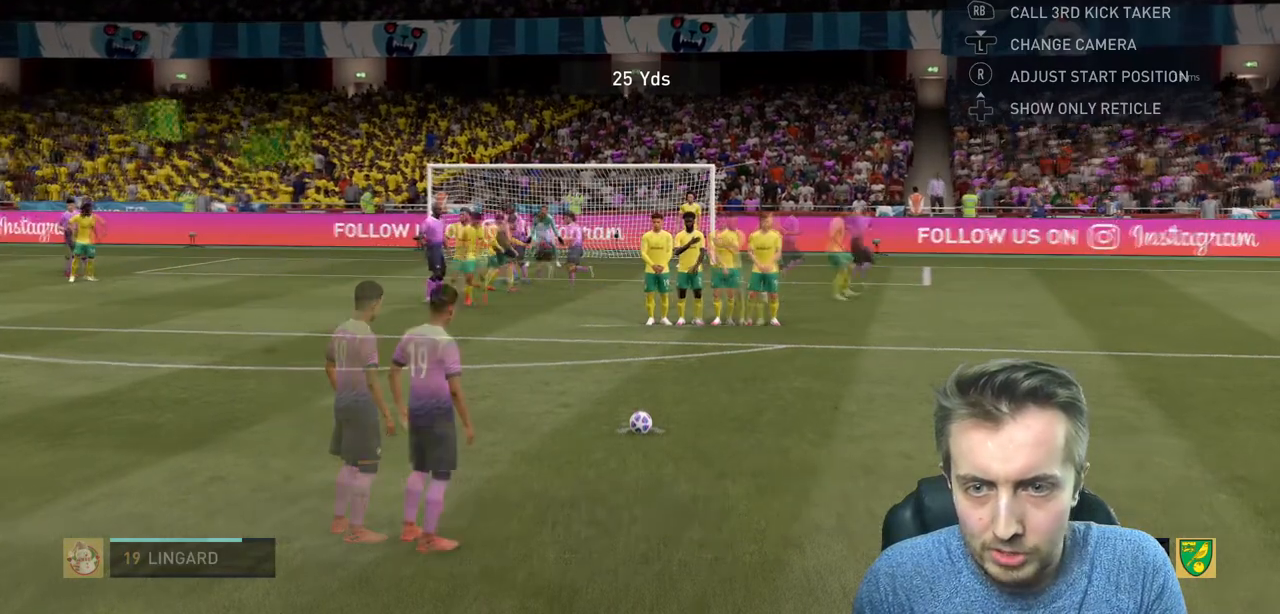
{"buttons": [], "left_stick": "center", "right_stick": "center", "events": []}
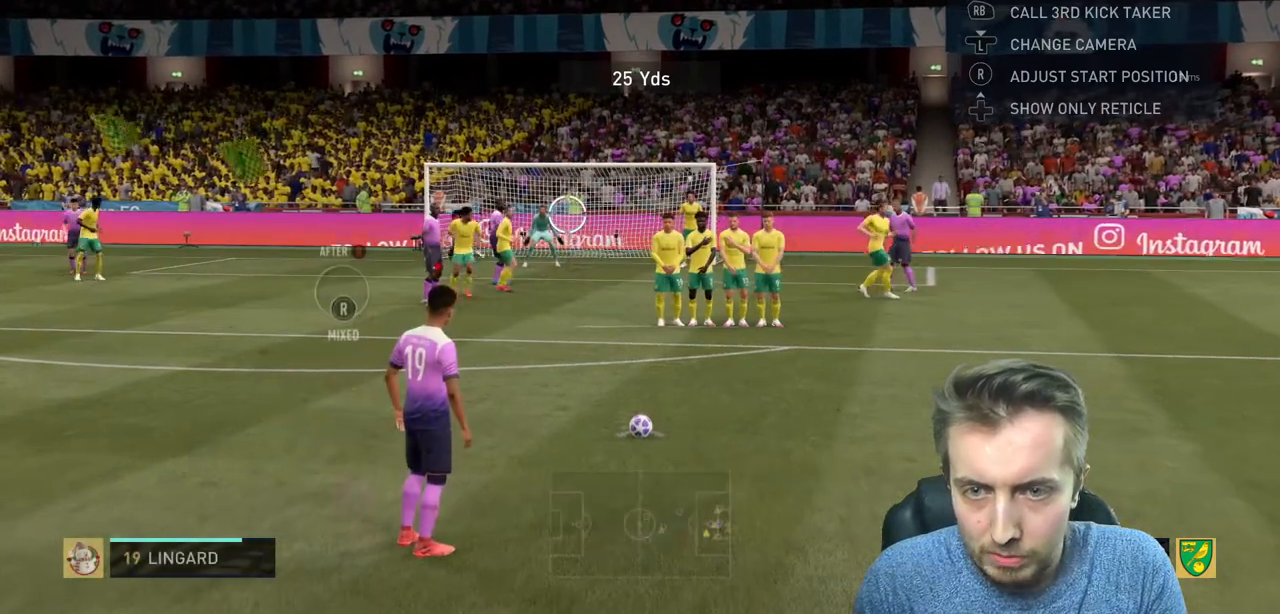
{"buttons": [], "left_stick": "center", "right_stick": "center", "events": []}
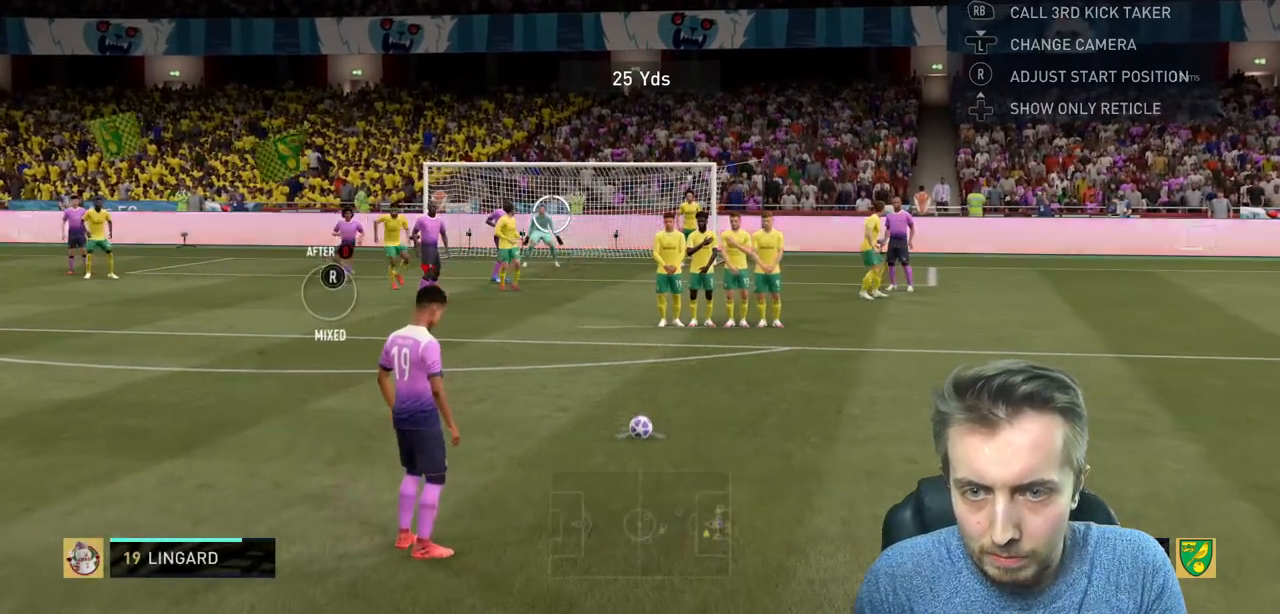
{"buttons": [], "left_stick": "center", "right_stick": "center", "events": []}
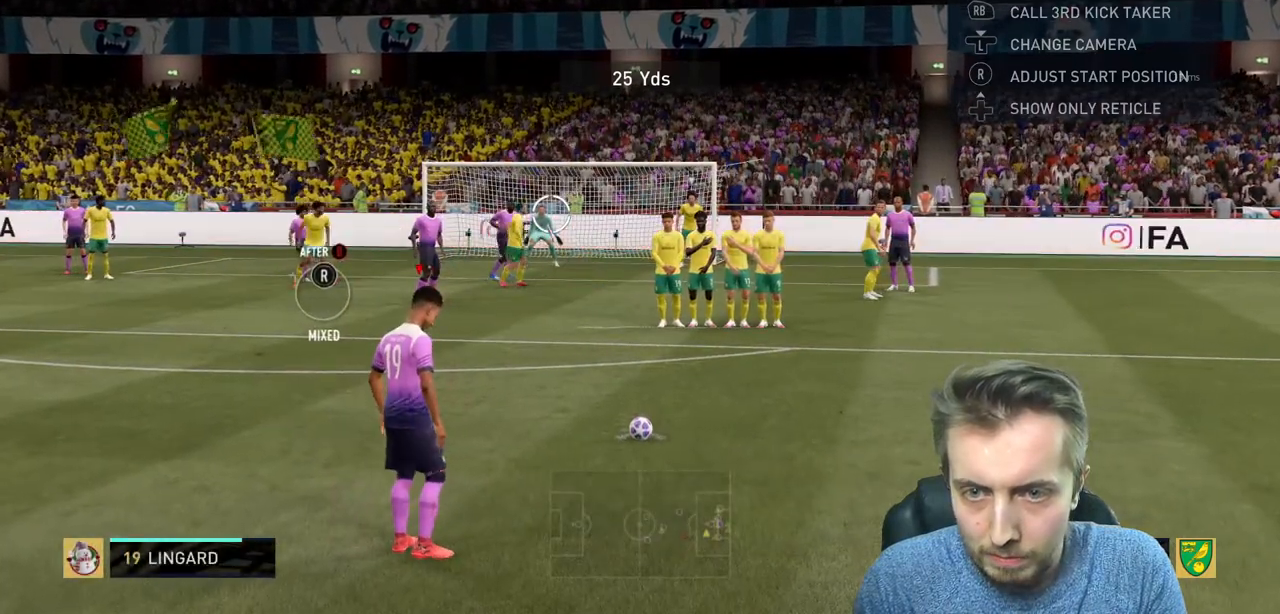
{"buttons": [], "left_stick": "left", "right_stick": "center", "events": [[434, "left_stick", "left"]]}
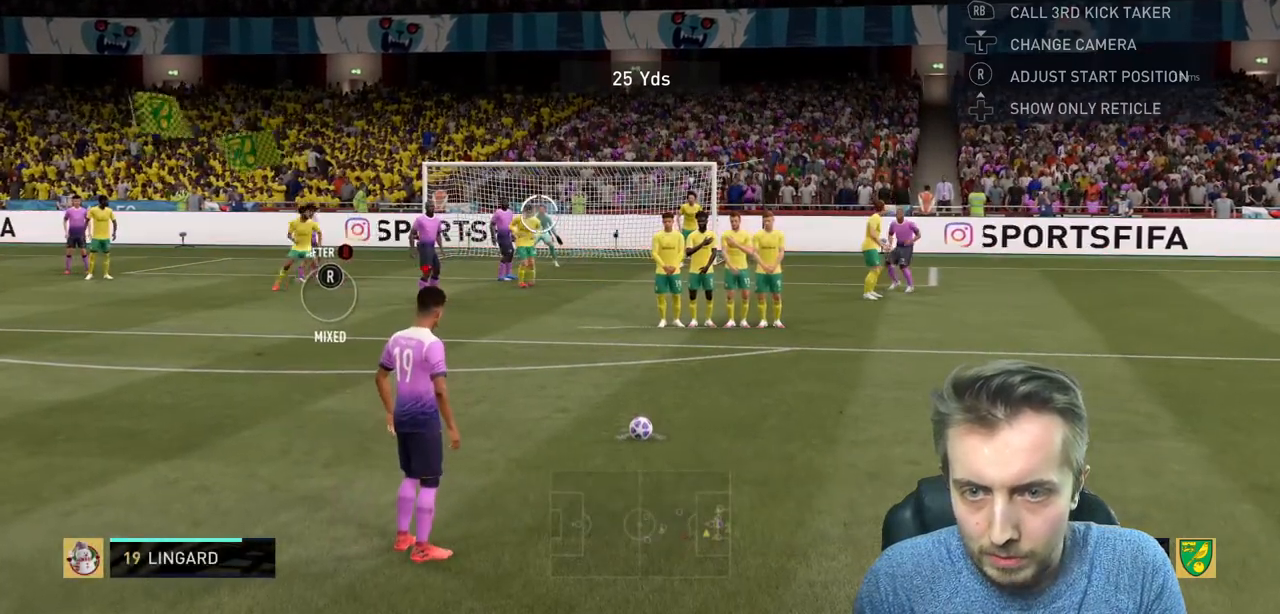
{"buttons": [], "left_stick": "left", "right_stick": "center", "events": []}
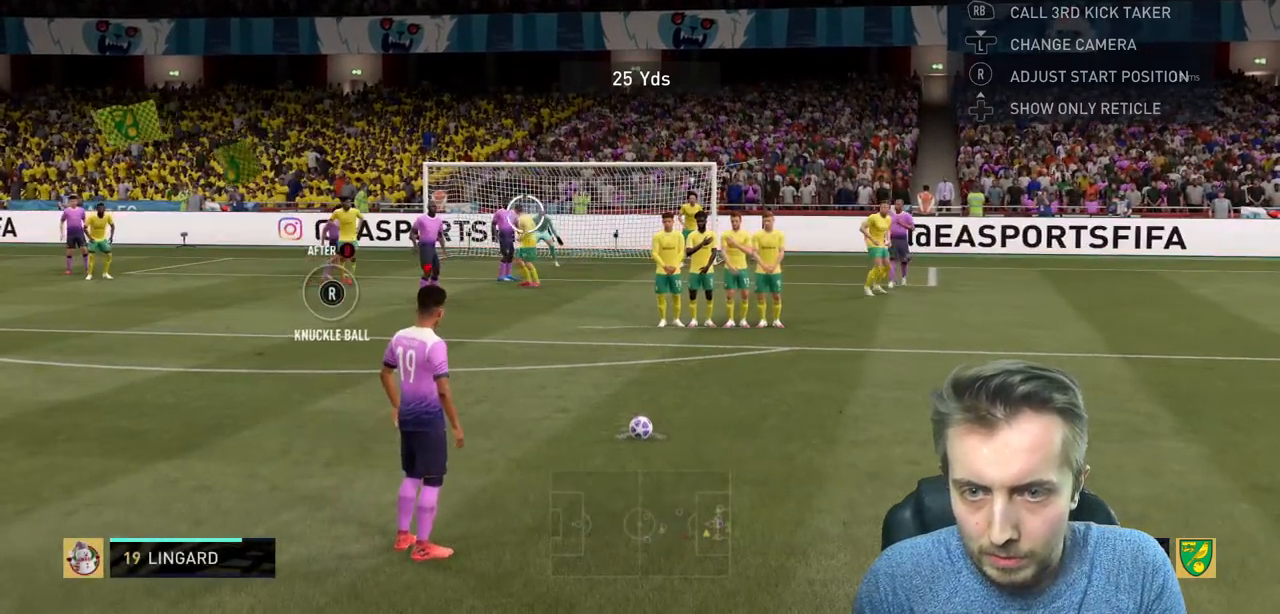
{"buttons": [], "left_stick": "left", "right_stick": "center", "events": []}
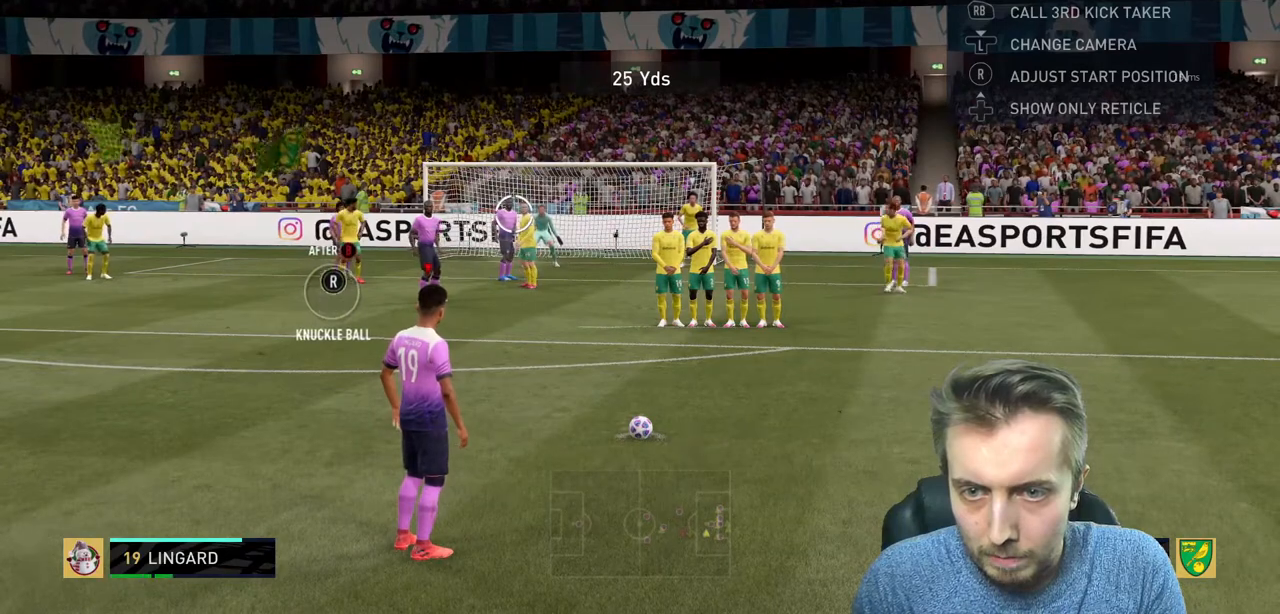
{"buttons": [], "left_stick": "left", "right_stick": "center", "events": []}
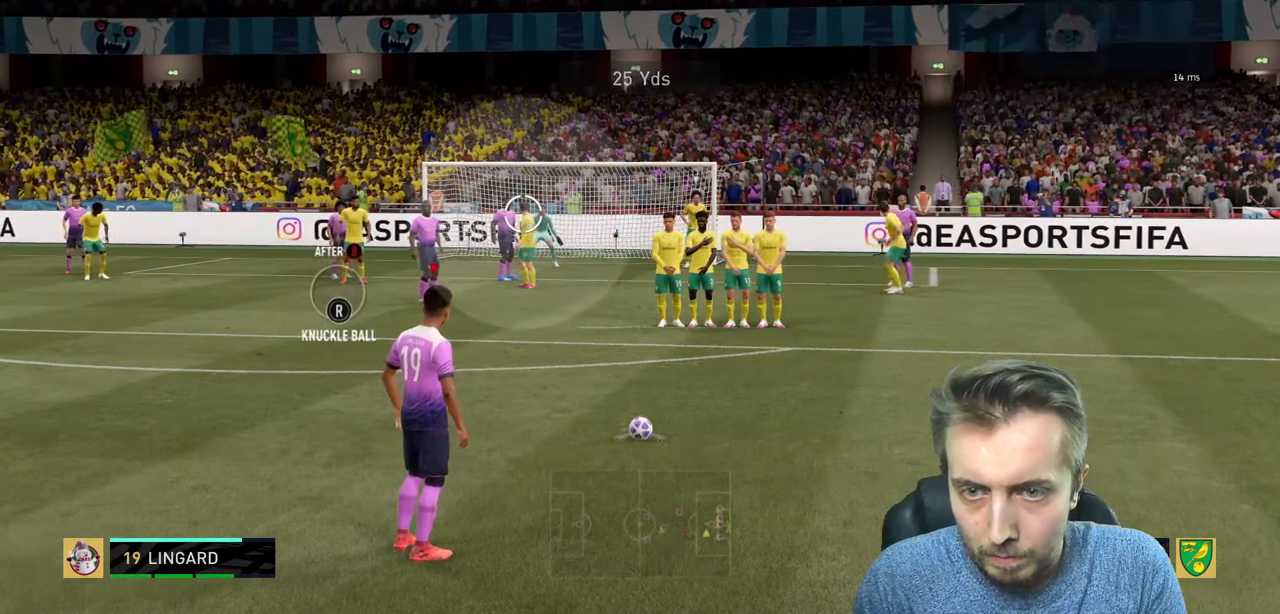
{"buttons": [], "left_stick": "left", "right_stick": "center", "events": []}
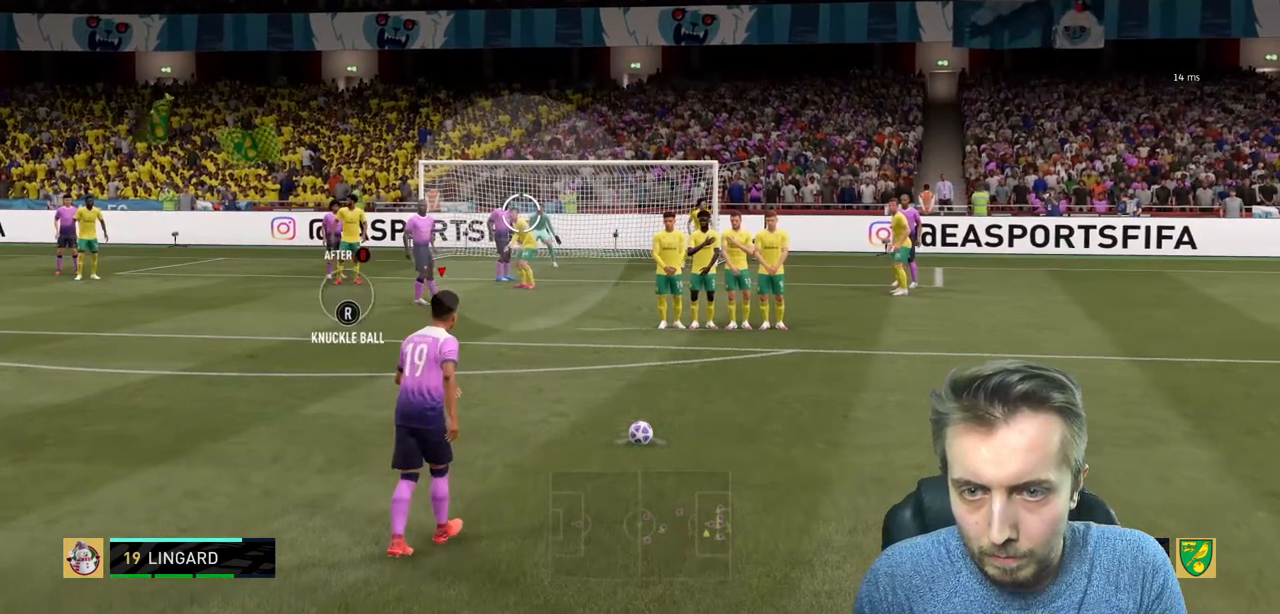
{"buttons": [], "left_stick": "center", "right_stick": "up", "events": [[133, "right_stick", "right"], [233, "right_stick", "down"], [267, "left_stick", "center"], [333, "right_stick", "up-left"], [434, "right_stick", "up"]]}
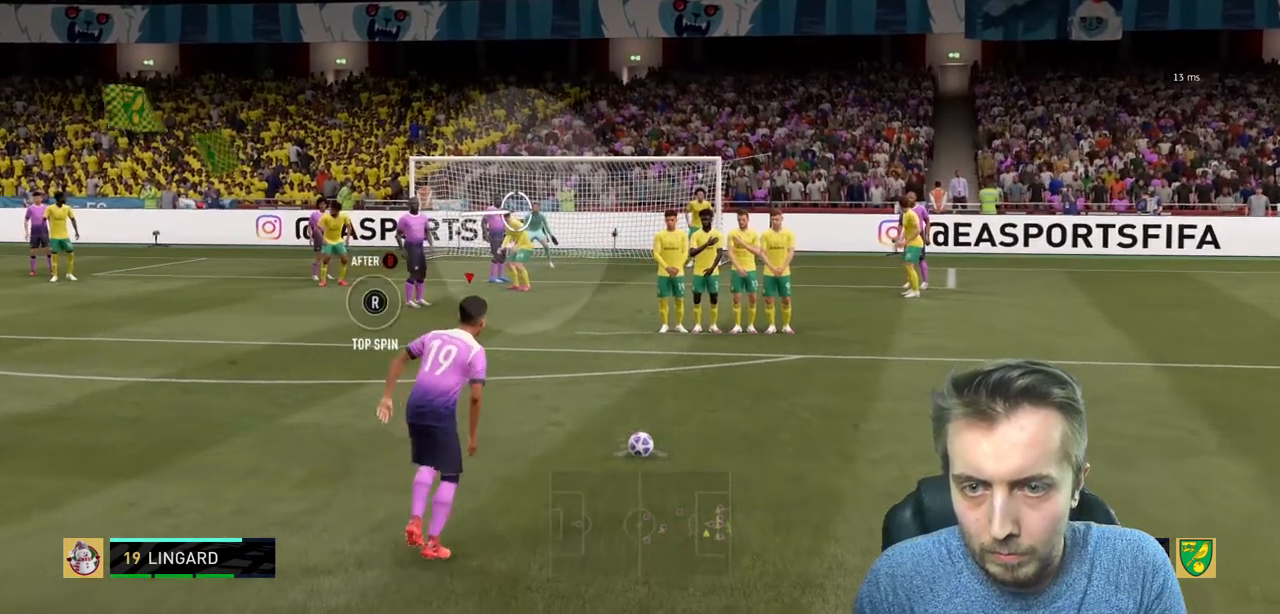
{"buttons": [], "left_stick": "center", "right_stick": "center", "events": [[67, "right_stick", "center"]]}